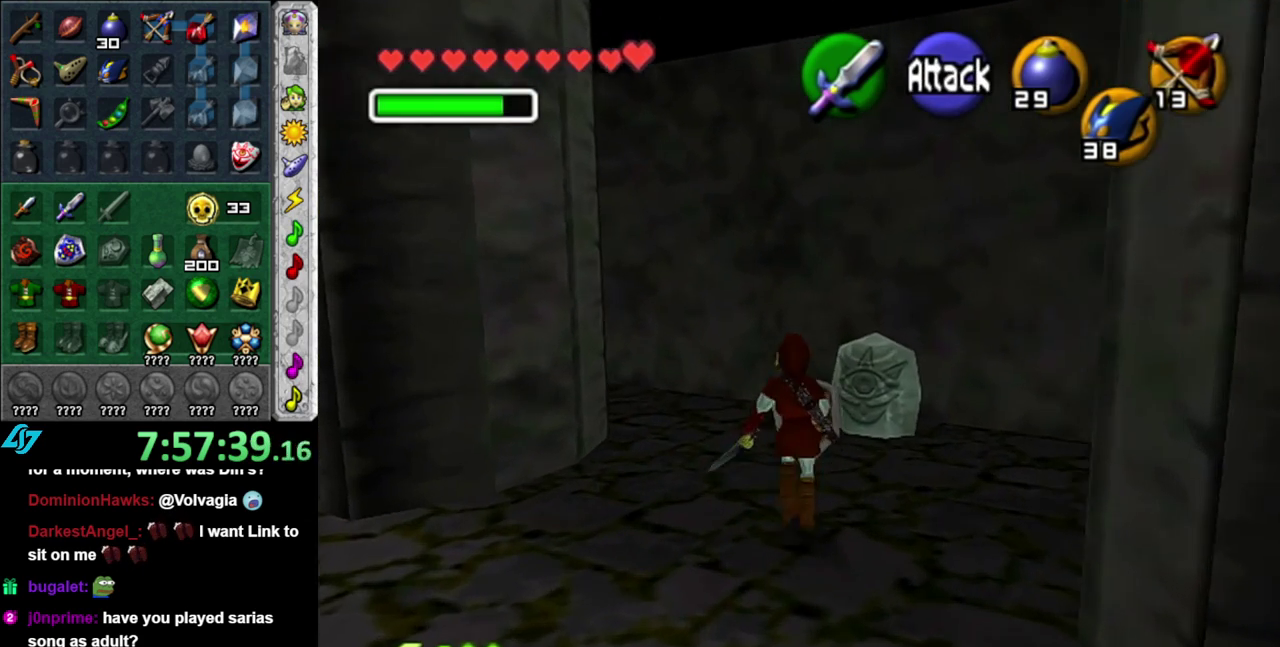
Gameplay with a controller (Nintendo layout); each line is a JSON object with the inputs held at the frame after it. "events" lists button and stick changes between this image and that frame as [ms after this image, input, new state], when the widget could be followed in between. This overlay highlights the sticks when they move; stick clicks (L3 R3) are not distinguishable. Not read: L2 L3 R2 R3 Y.
{"buttons": ["A", "L1"], "left_stick": "center", "right_stick": "center", "events": [[117, "left_stick", "up"], [300, "left_stick", "up-right"], [367, "L1", "down"], [400, "A", "down"], [467, "left_stick", "center"]]}
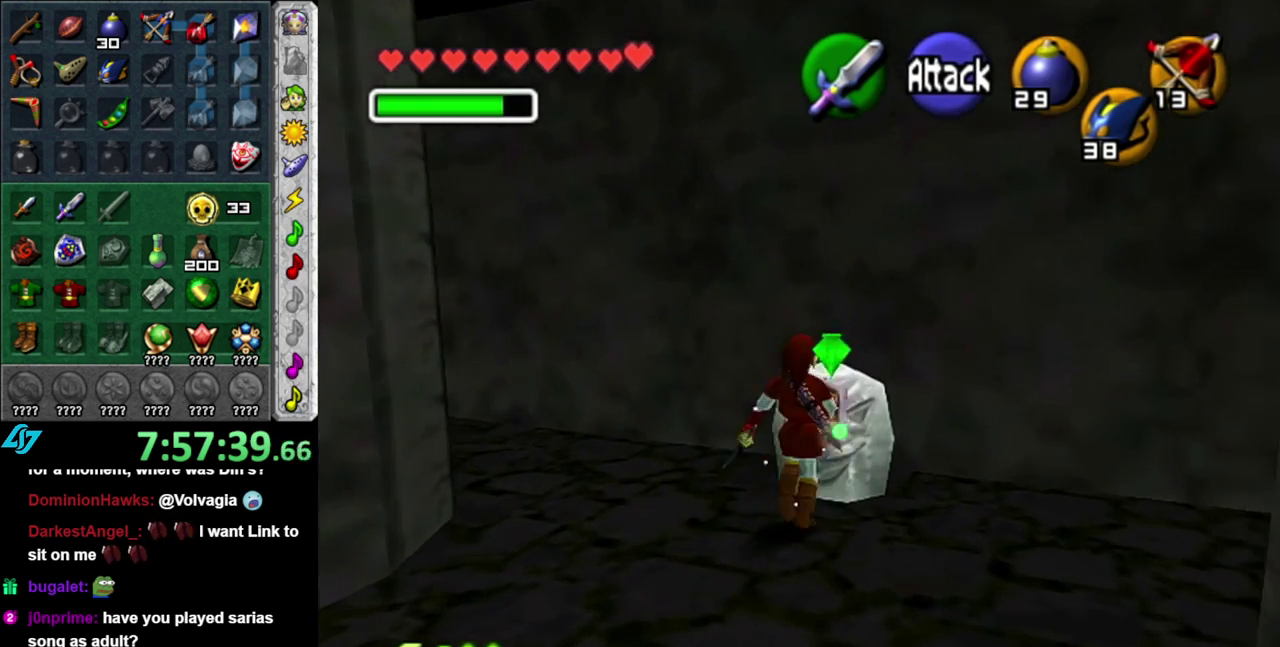
{"buttons": [], "left_stick": "center", "right_stick": "center", "events": [[17, "A", "up"], [83, "A", "down"], [83, "L1", "up"], [150, "A", "up"], [233, "A", "down"], [300, "A", "up"]]}
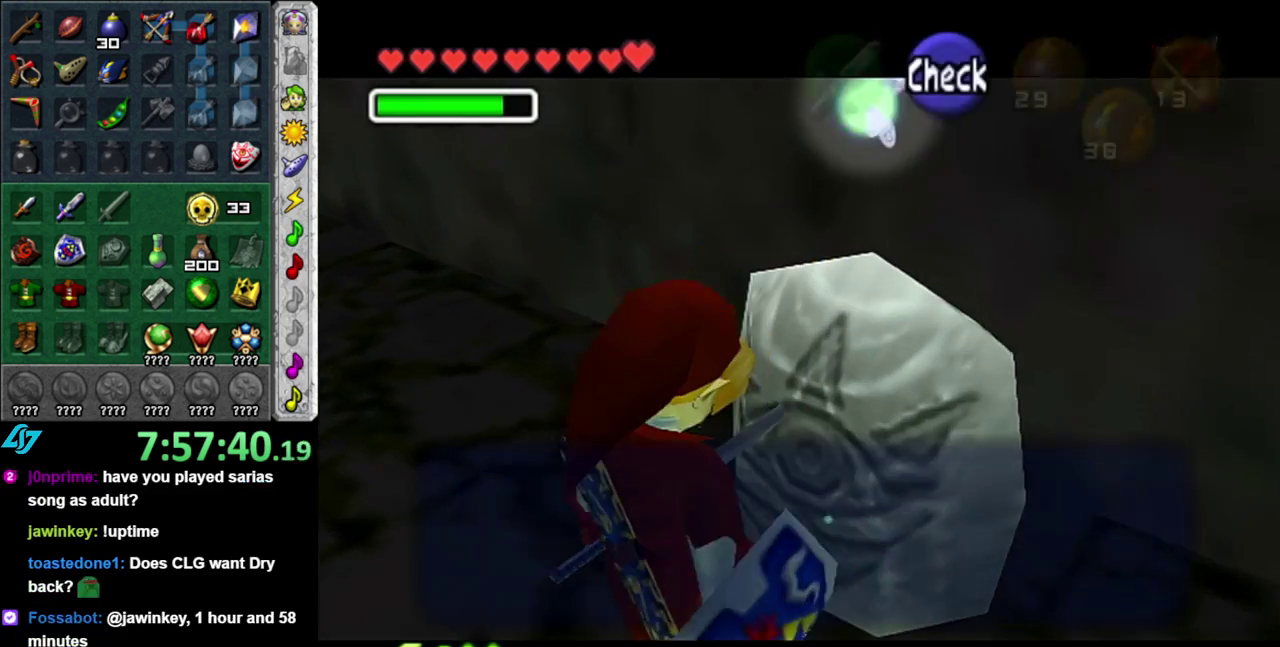
{"buttons": [], "left_stick": "center", "right_stick": "center", "events": [[267, "B", "down"], [367, "B", "up"]]}
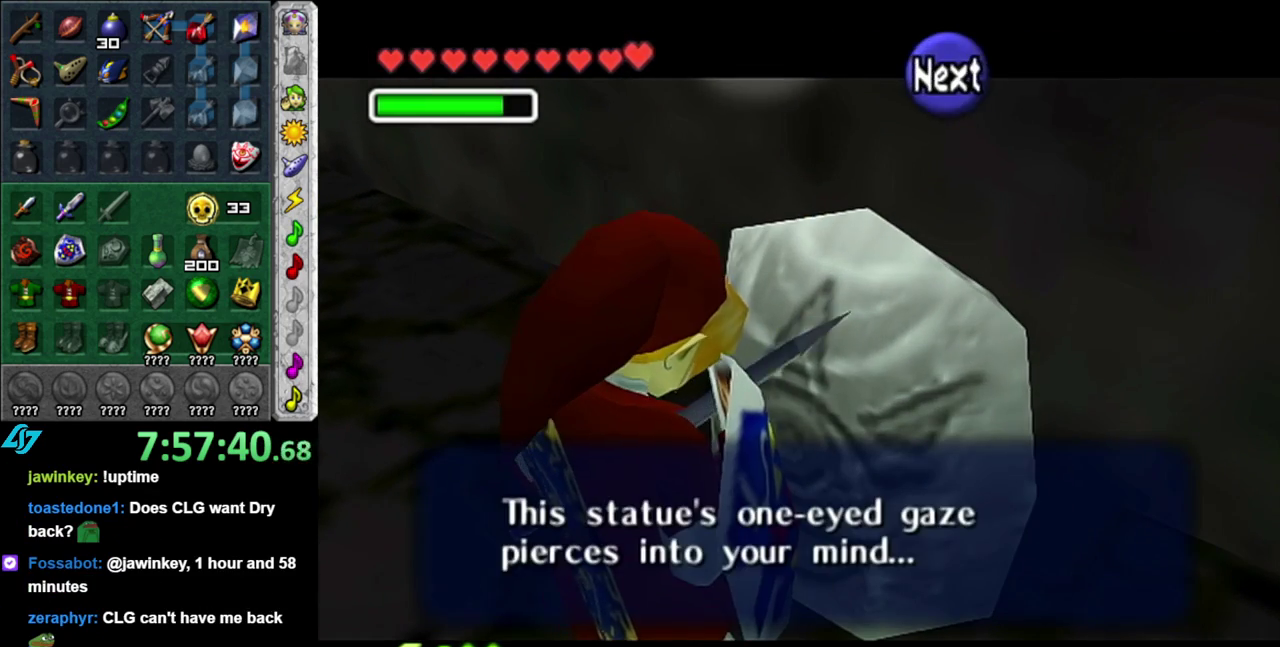
{"buttons": [], "left_stick": "down-left", "right_stick": "center", "events": [[233, "B", "down"], [300, "left_stick", "down-left"], [367, "B", "up"]]}
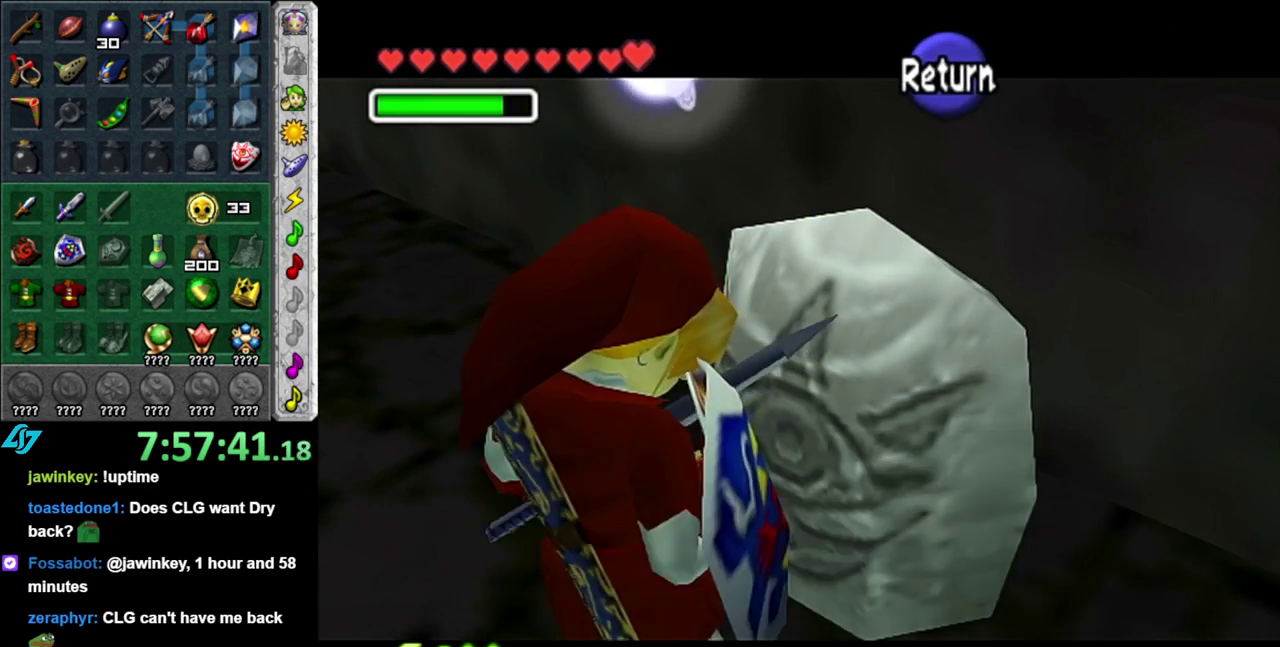
{"buttons": [], "left_stick": "left", "right_stick": "center", "events": [[50, "left_stick", "left"]]}
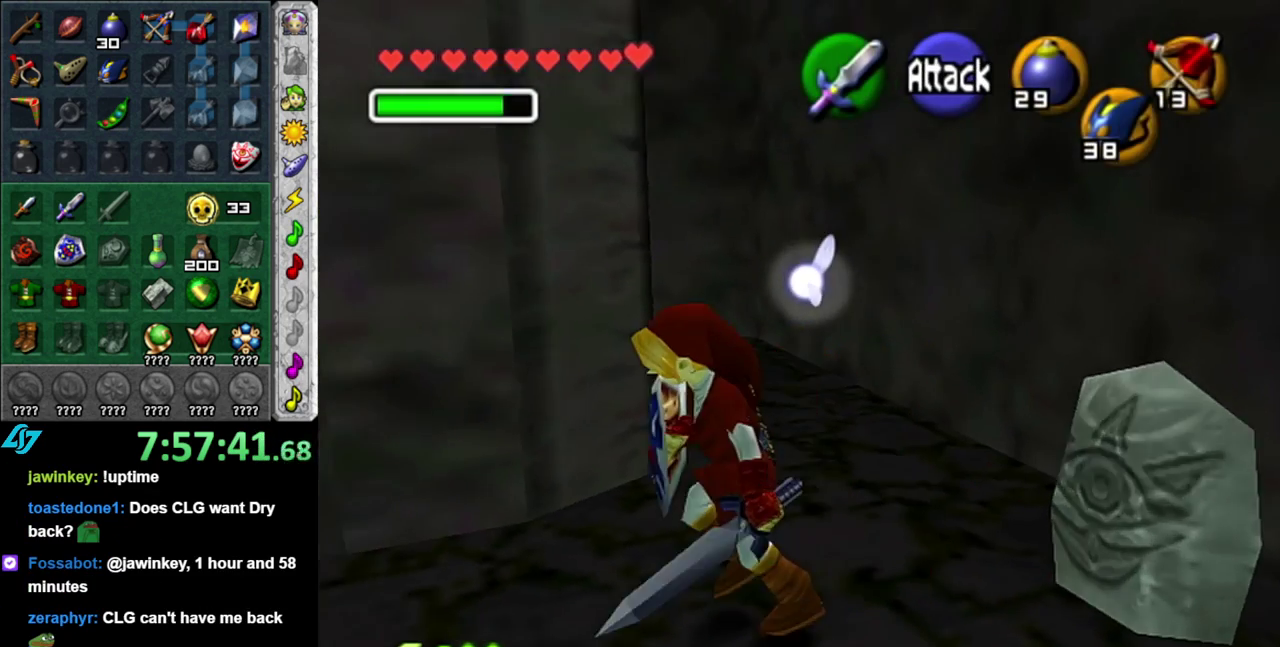
{"buttons": [], "left_stick": "up-left", "right_stick": "center", "events": [[83, "left_stick", "up-left"]]}
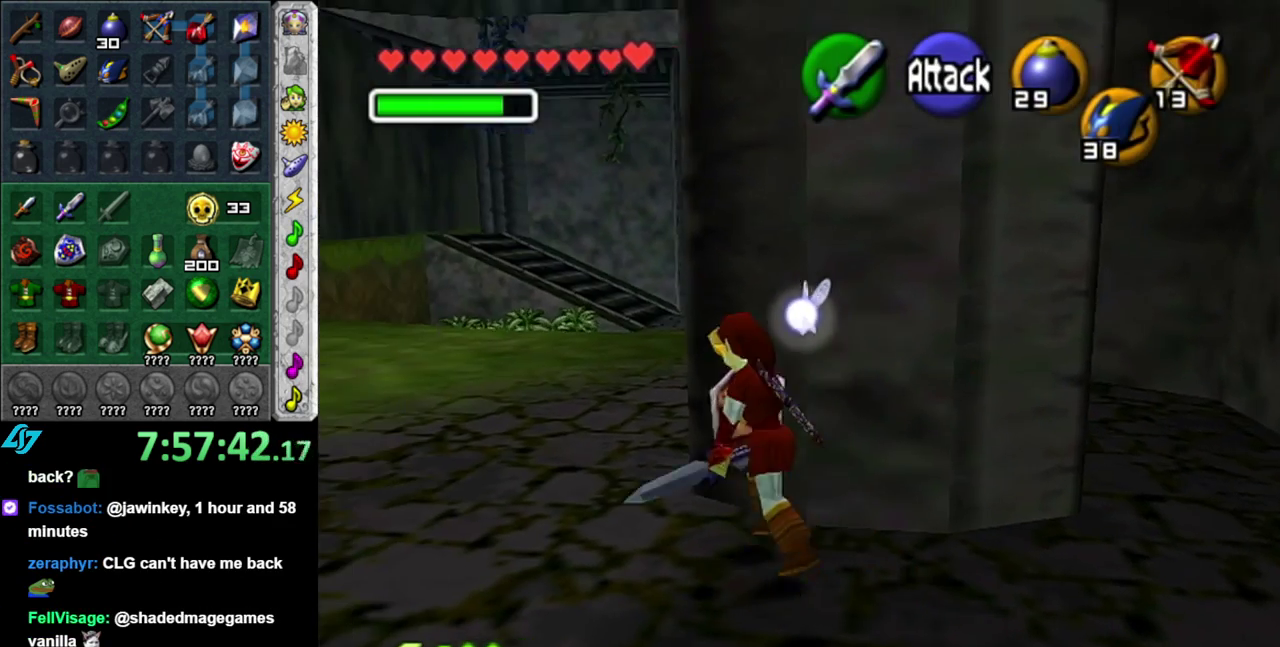
{"buttons": ["A"], "left_stick": "up", "right_stick": "center", "events": [[83, "left_stick", "up"], [267, "A", "down"], [400, "A", "up"], [450, "A", "down"]]}
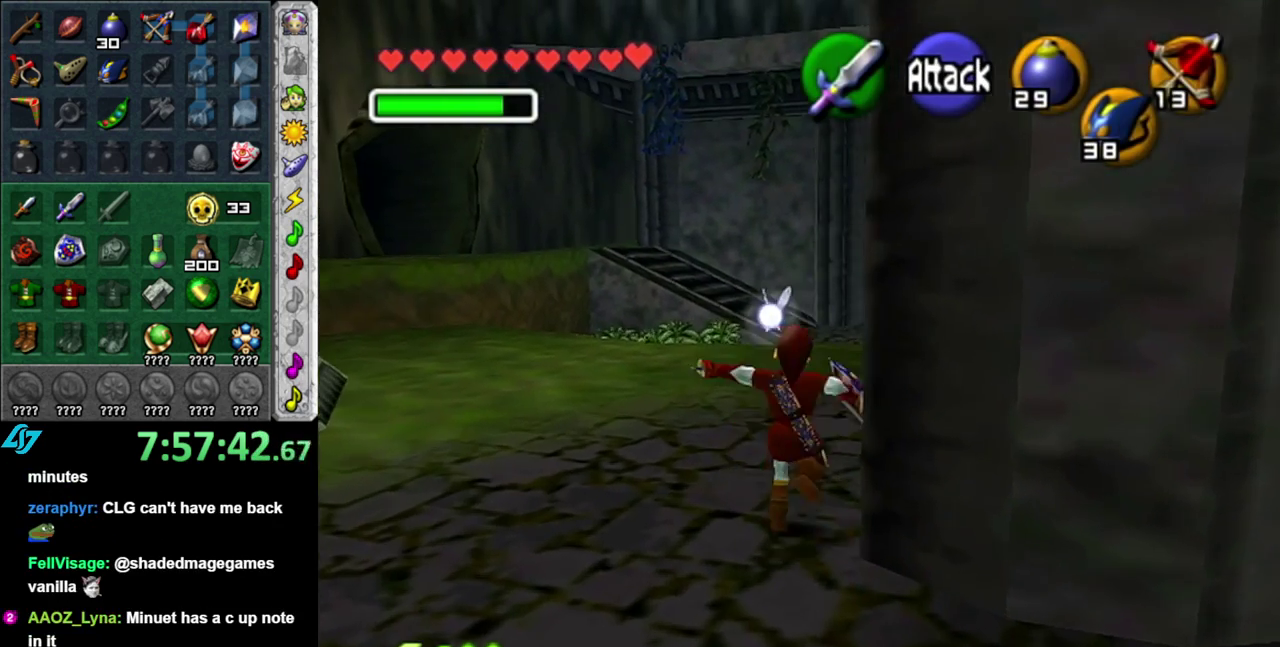
{"buttons": [], "left_stick": "up", "right_stick": "center", "events": [[83, "A", "up"]]}
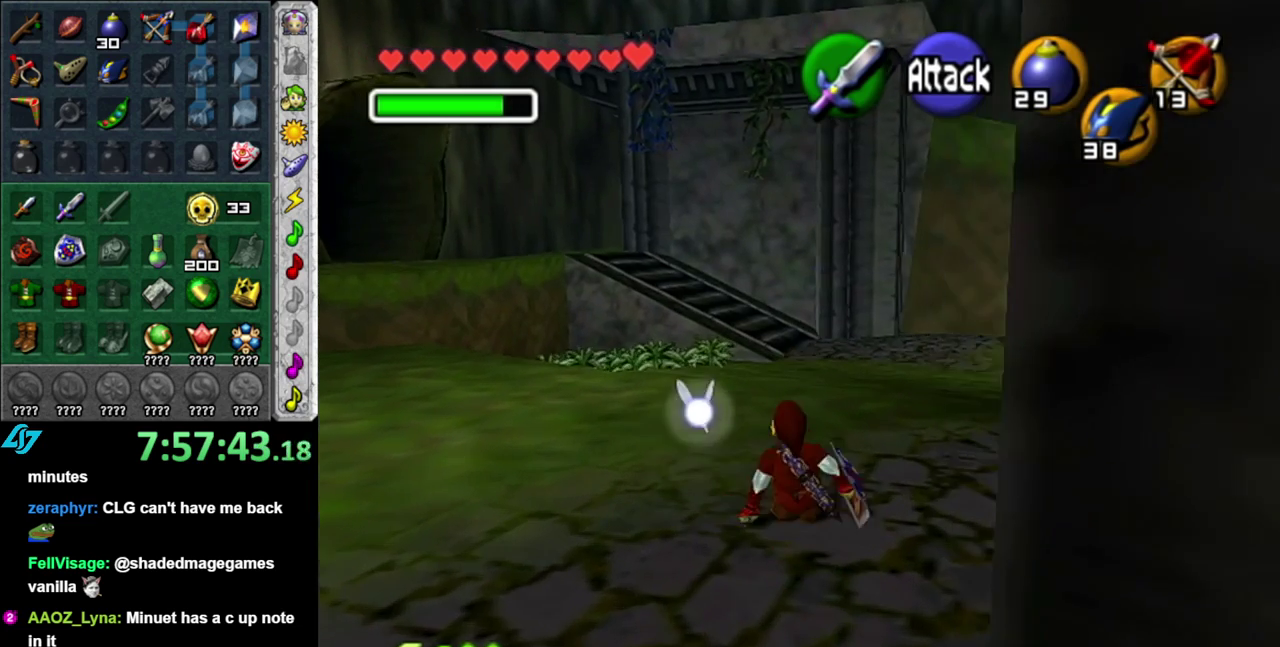
{"buttons": [], "left_stick": "up", "right_stick": "center", "events": [[17, "A", "down"], [117, "A", "up"]]}
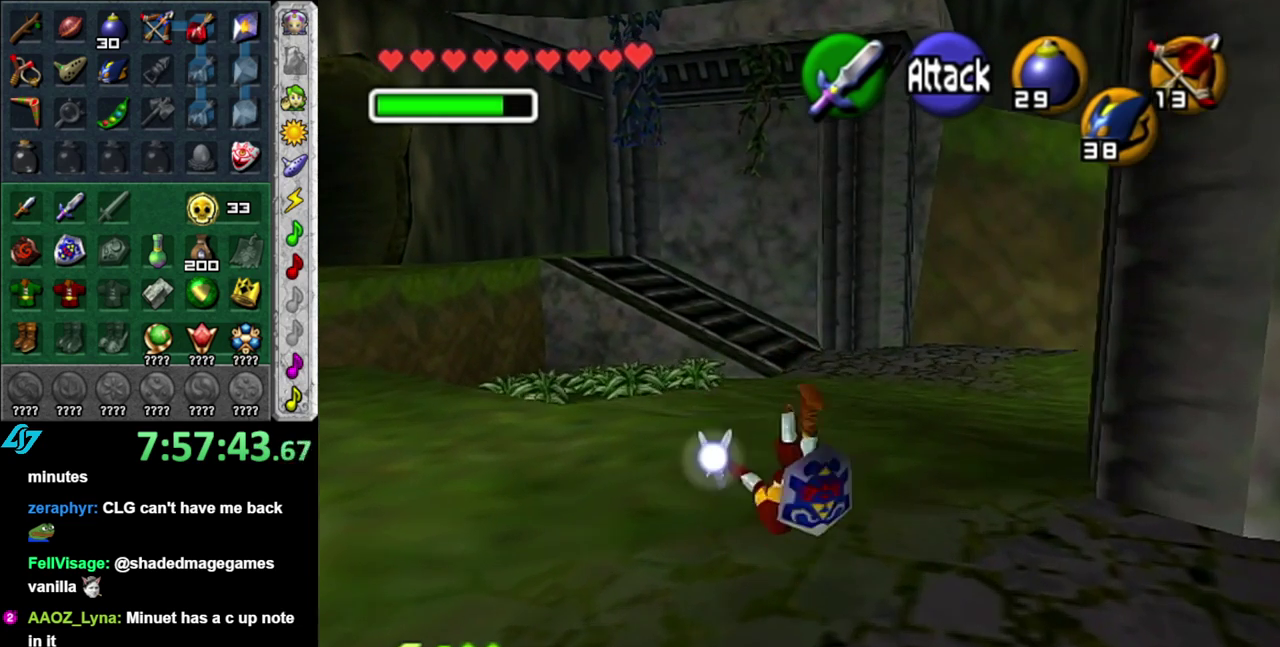
{"buttons": ["A"], "left_stick": "up-right", "right_stick": "center", "events": [[200, "left_stick", "up-right"], [333, "A", "down"]]}
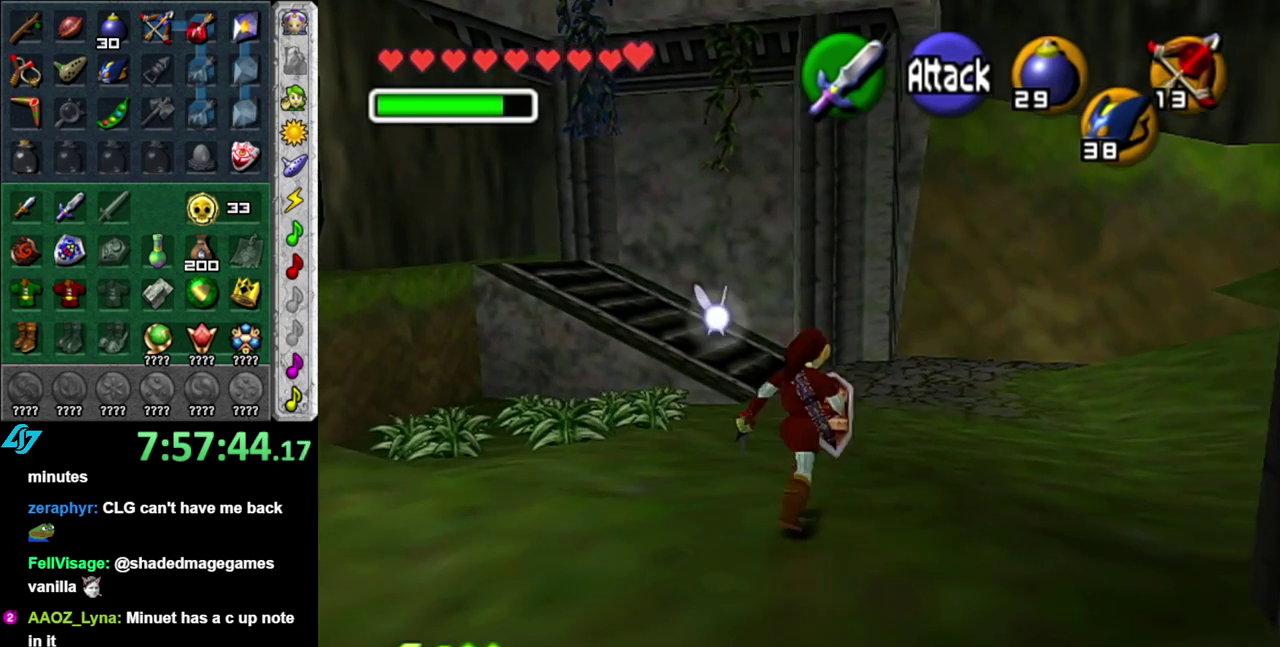
{"buttons": [], "left_stick": "up-right", "right_stick": "center", "events": [[17, "A", "up"]]}
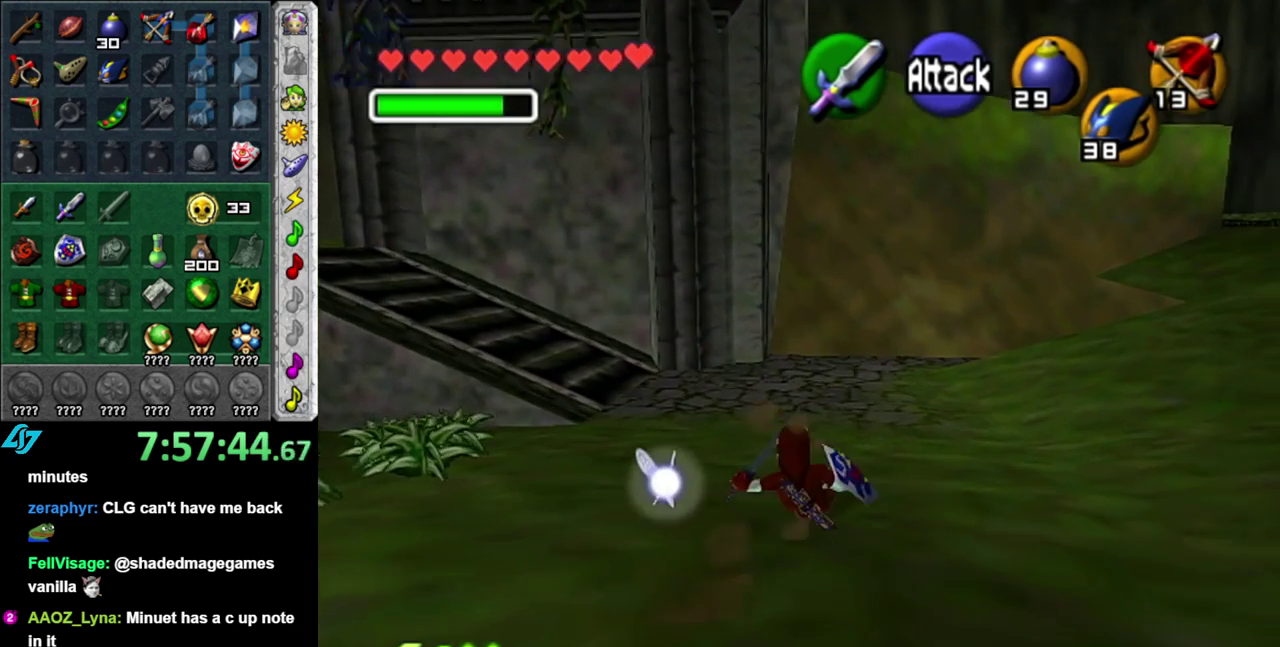
{"buttons": ["L1"], "left_stick": "up", "right_stick": "center", "events": [[183, "A", "down"], [267, "L1", "down"], [333, "A", "up"], [450, "left_stick", "up"]]}
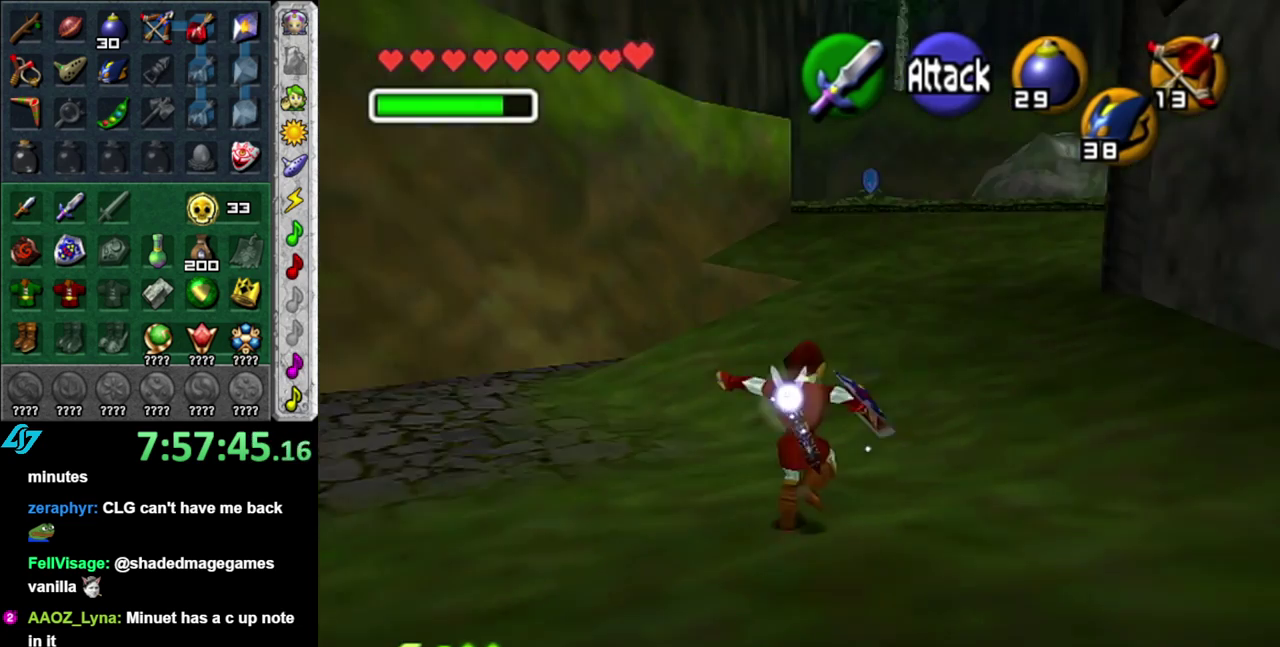
{"buttons": [], "left_stick": "up", "right_stick": "center", "events": [[17, "L1", "up"]]}
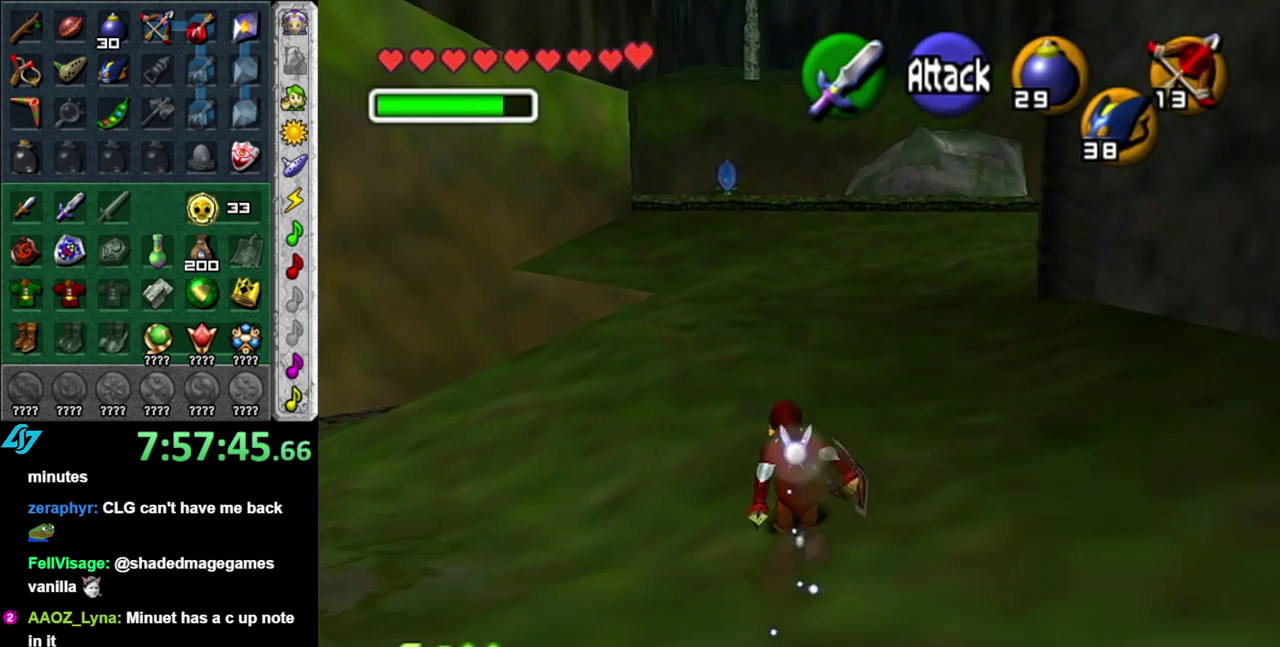
{"buttons": [], "left_stick": "up", "right_stick": "center", "events": [[17, "A", "down"], [167, "A", "up"]]}
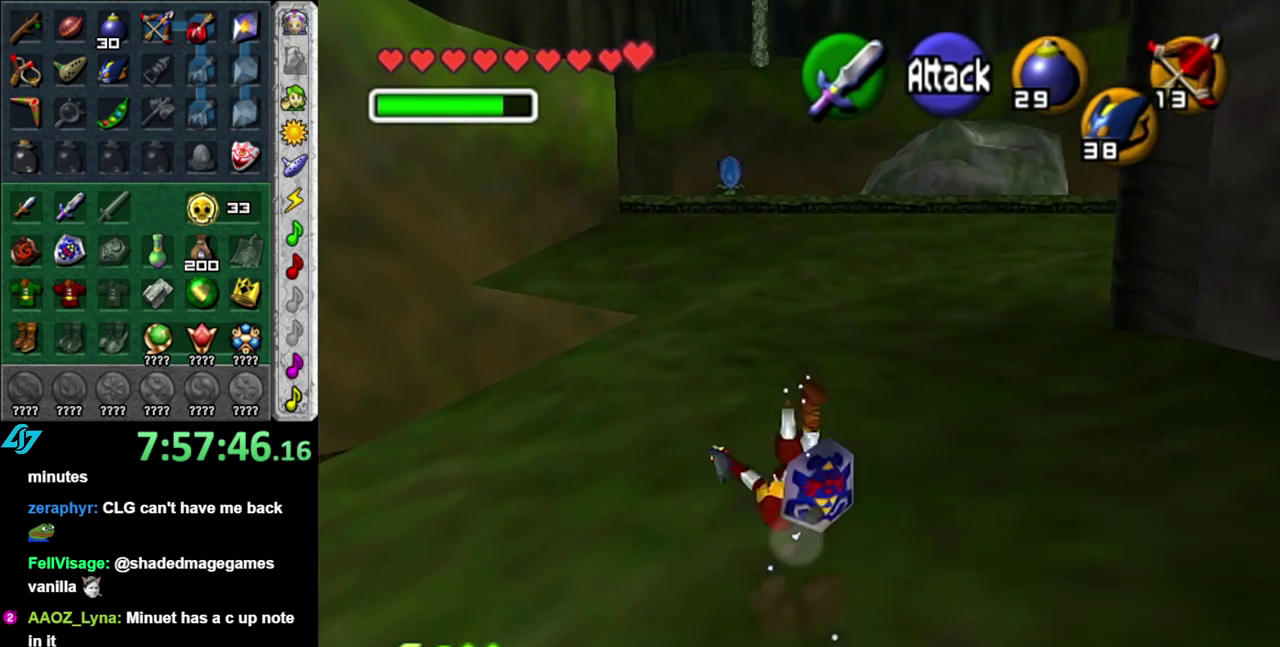
{"buttons": [], "left_stick": "up", "right_stick": "center", "events": [[300, "A", "down"], [450, "A", "up"]]}
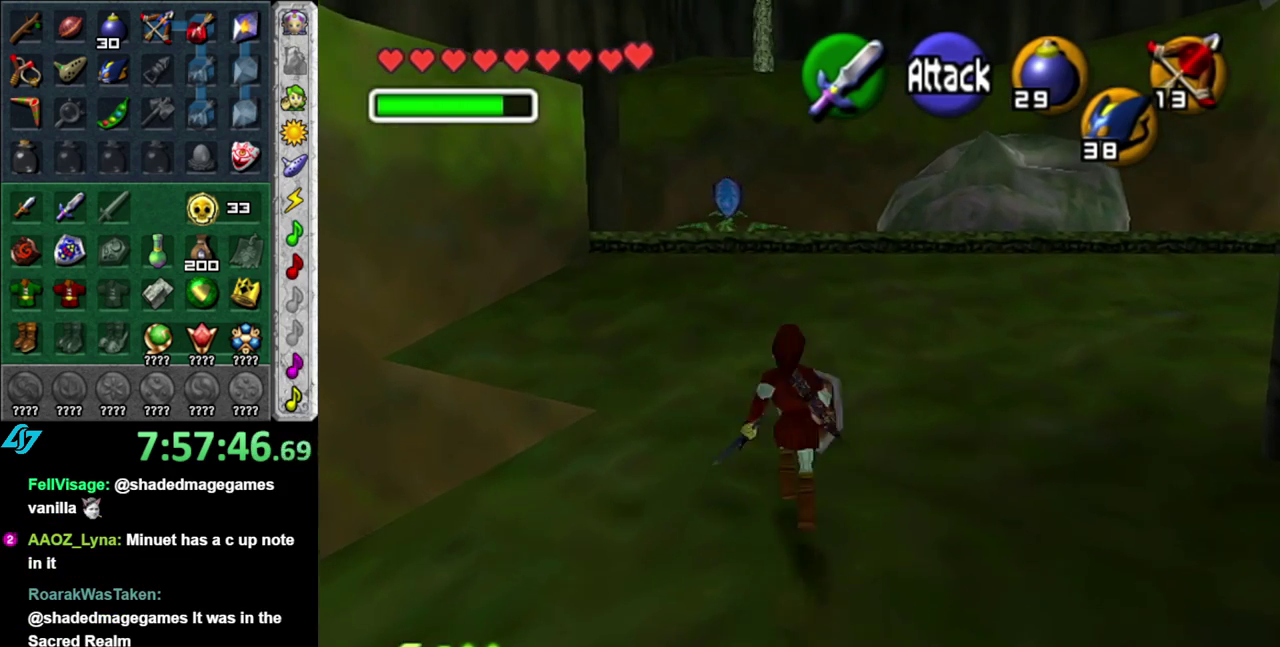
{"buttons": [], "left_stick": "up", "right_stick": "center", "events": []}
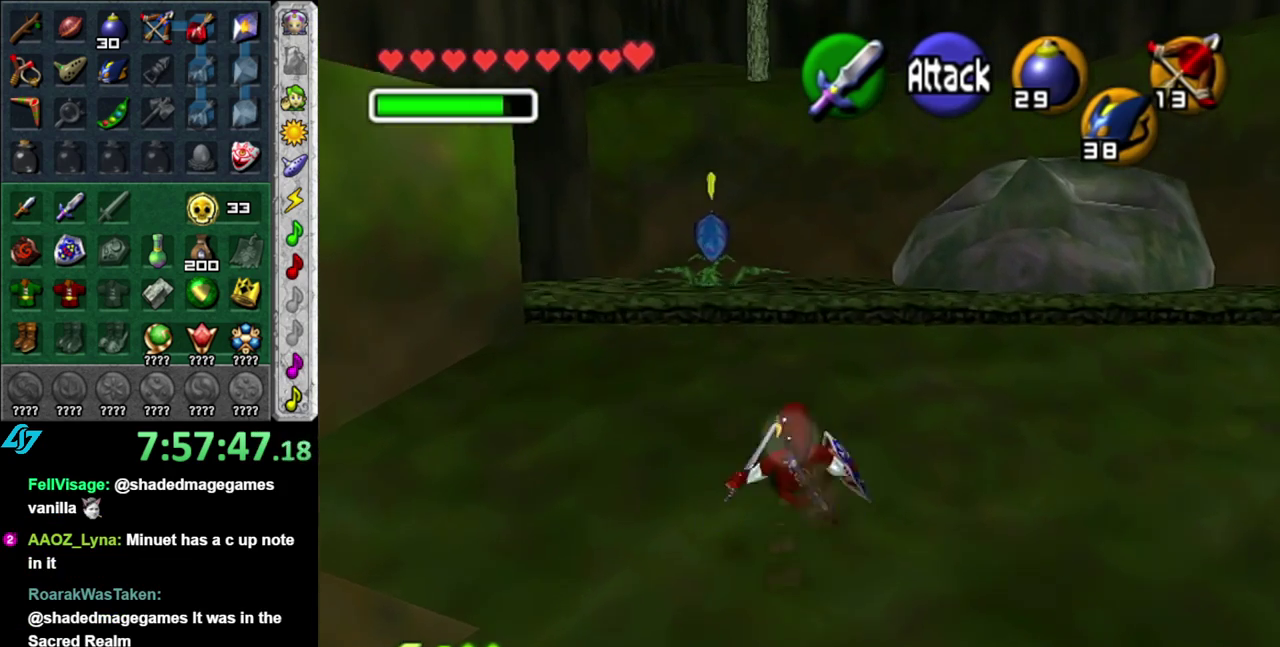
{"buttons": ["A", "L1"], "left_stick": "up", "right_stick": "center", "events": [[83, "left_stick", "up-left"], [167, "left_stick", "up"], [217, "L1", "down"], [400, "A", "down"]]}
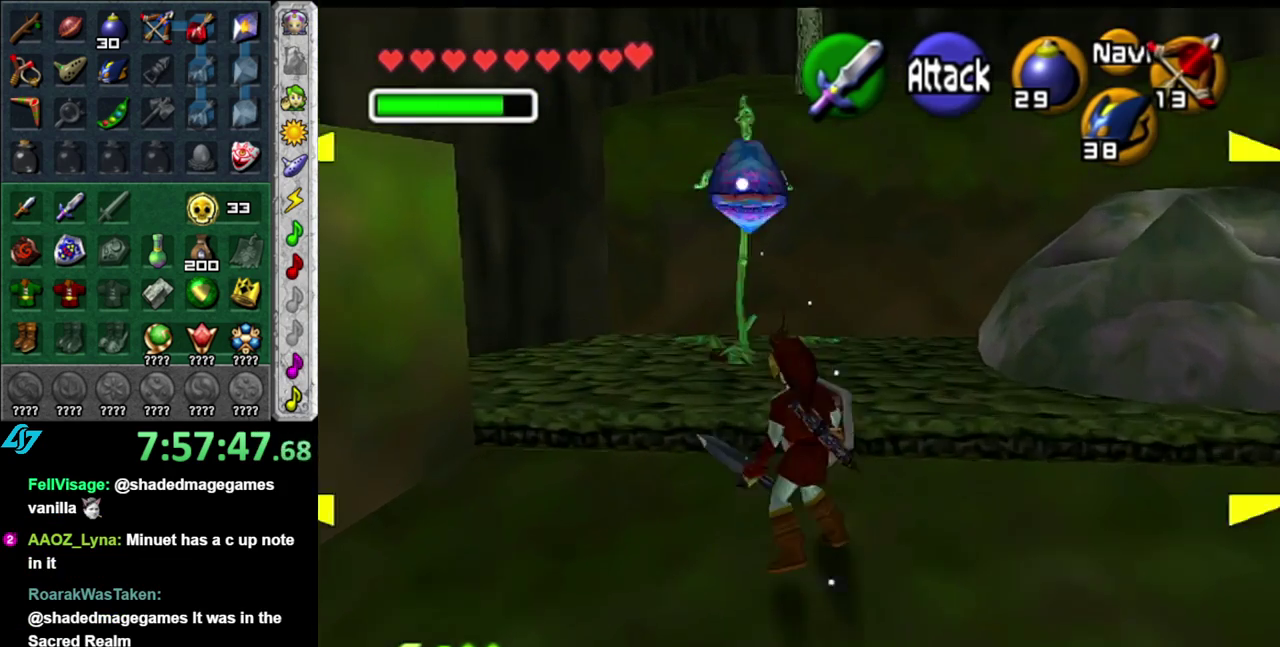
{"buttons": [], "left_stick": "center", "right_stick": "center", "events": [[17, "A", "up"], [50, "L1", "up"], [367, "left_stick", "center"]]}
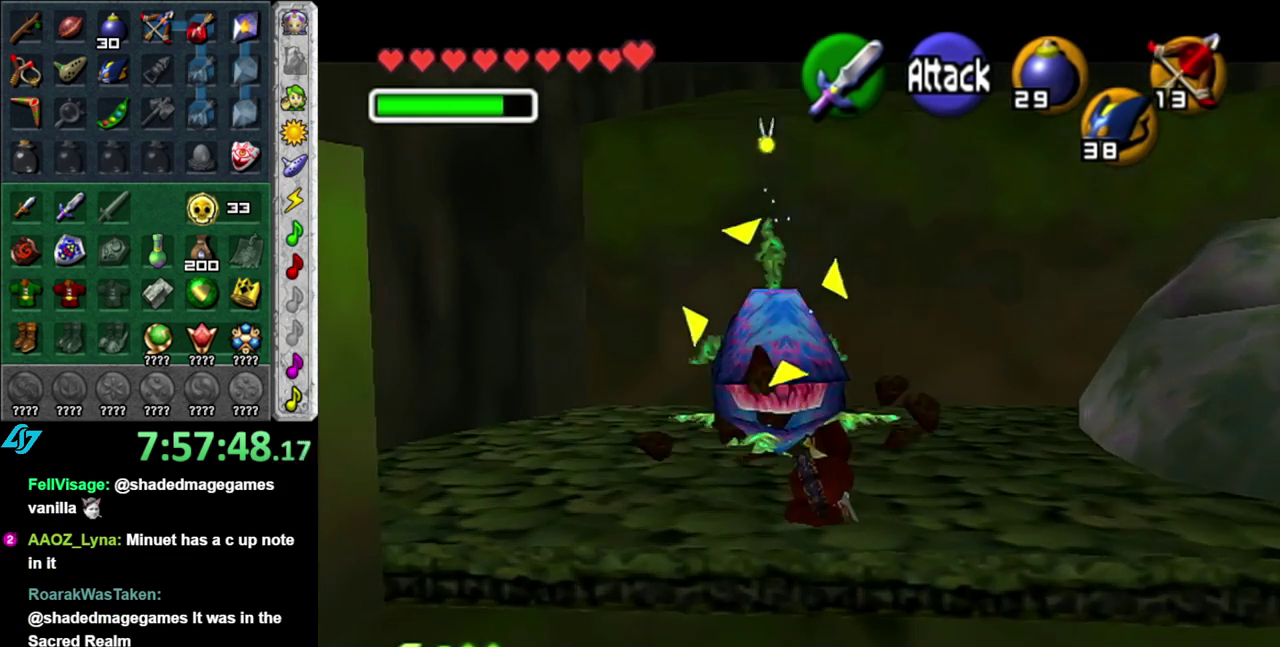
{"buttons": ["L1"], "left_stick": "center", "right_stick": "center", "events": [[267, "L1", "down"]]}
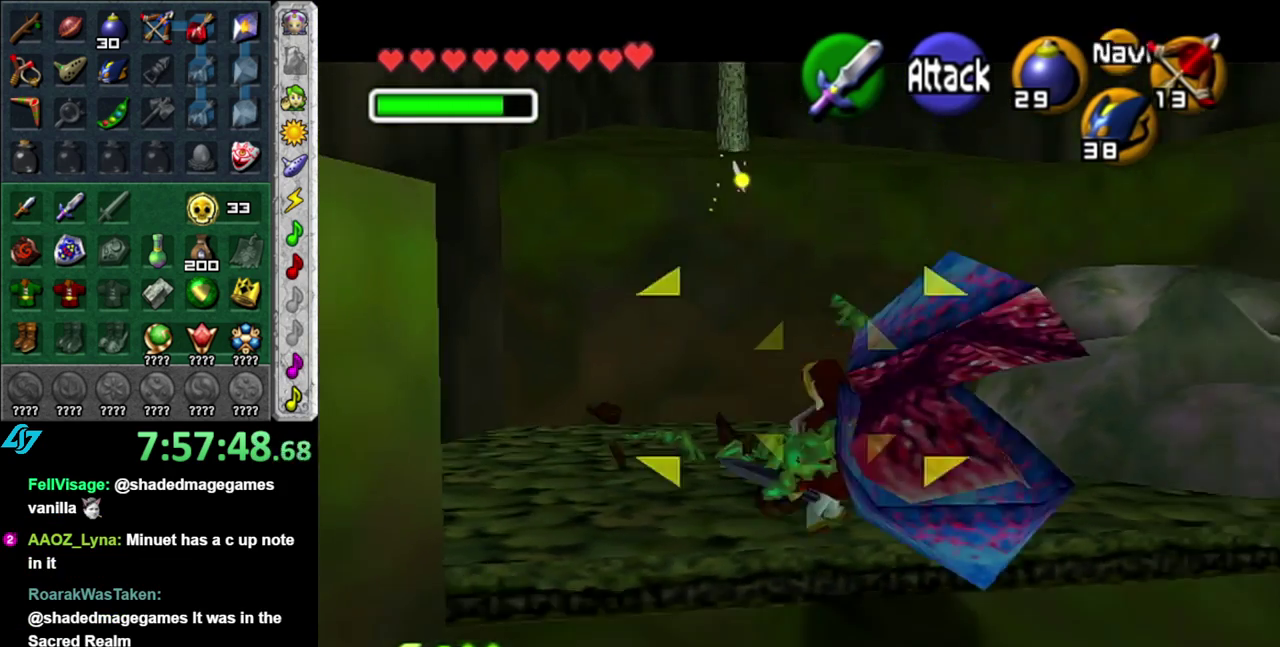
{"buttons": [], "left_stick": "center", "right_stick": "center", "events": [[17, "L1", "up"], [117, "left_stick", "up-left"], [167, "left_stick", "up"], [300, "left_stick", "center"]]}
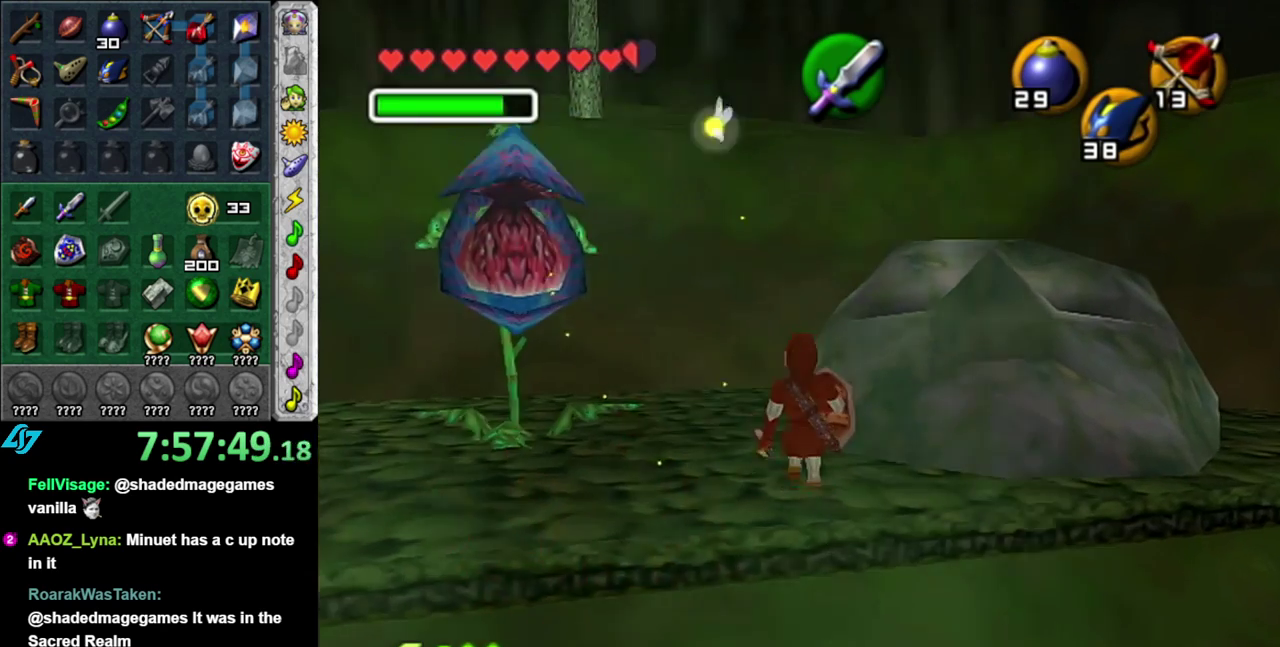
{"buttons": ["B", "R1"], "left_stick": "down-right", "right_stick": "center", "events": [[150, "left_stick", "up-left"], [400, "R1", "down"], [433, "left_stick", "down-right"], [483, "B", "down"]]}
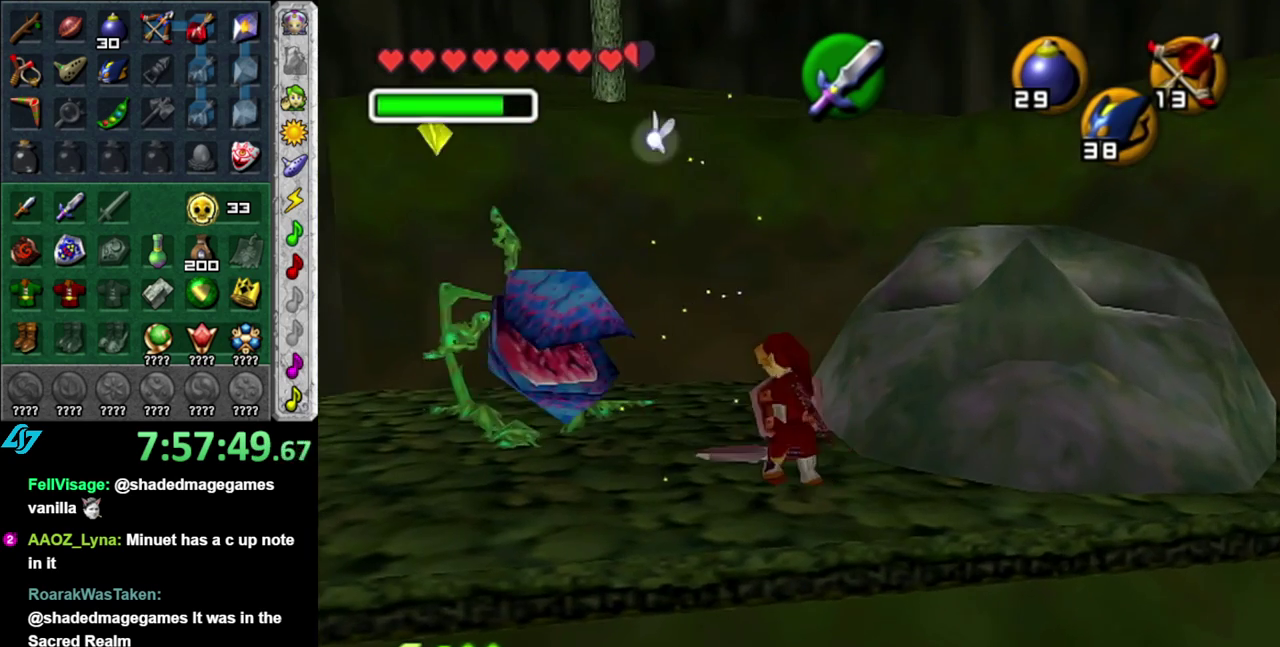
{"buttons": ["B", "R1"], "left_stick": "down-right", "right_stick": "center", "events": [[117, "B", "up"], [200, "B", "down"], [333, "B", "up"], [417, "B", "down"]]}
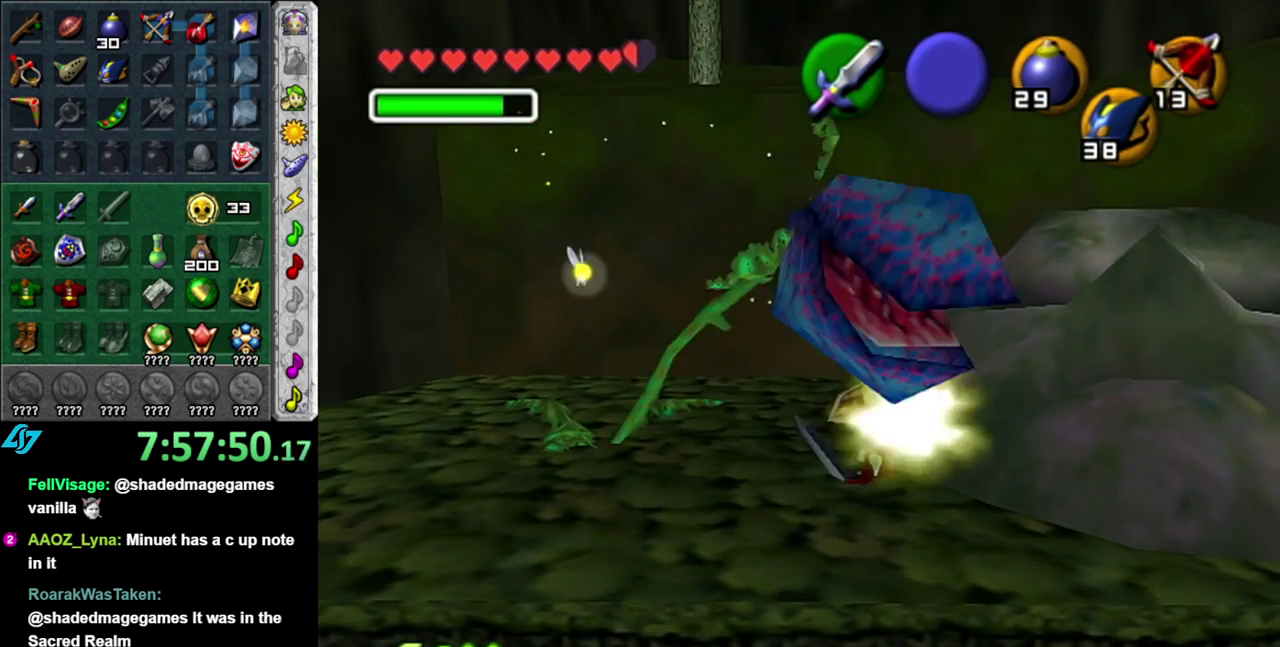
{"buttons": ["R1"], "left_stick": "down", "right_stick": "center", "events": [[17, "B", "up"], [83, "B", "down"], [200, "B", "up"], [300, "B", "down"], [433, "B", "up"], [433, "left_stick", "down"]]}
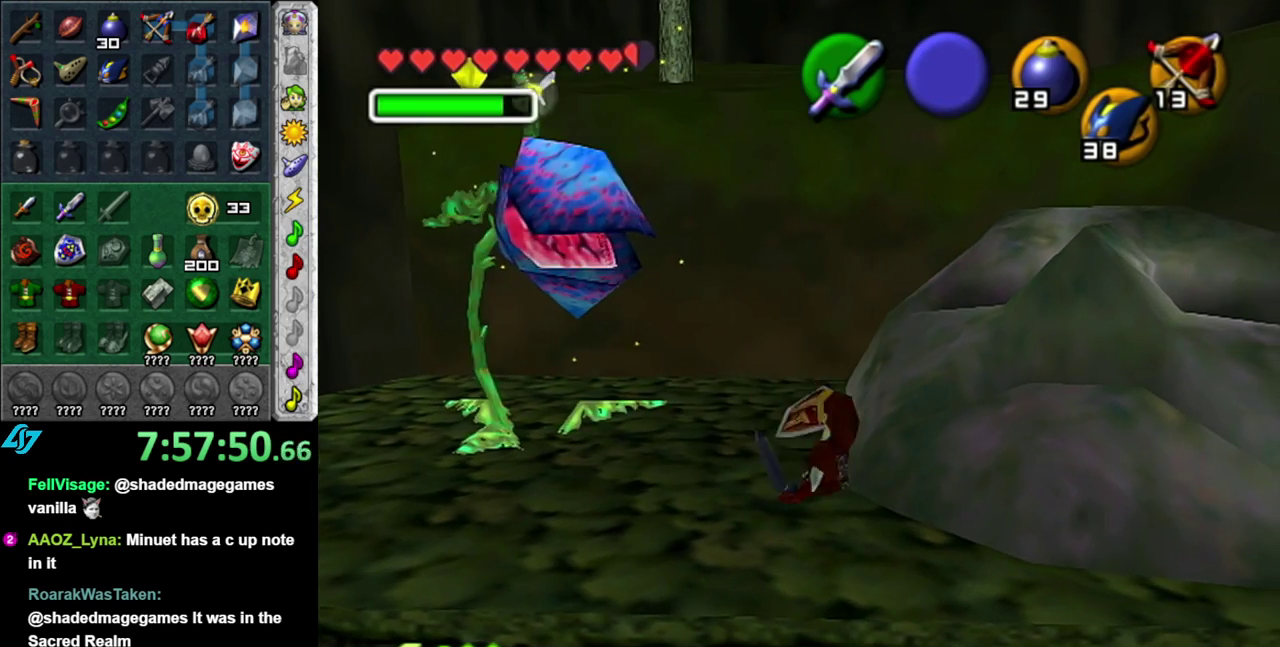
{"buttons": ["B", "R1"], "left_stick": "down", "right_stick": "center", "events": [[17, "B", "down"], [117, "B", "up"], [200, "B", "down"], [333, "B", "up"], [433, "B", "down"]]}
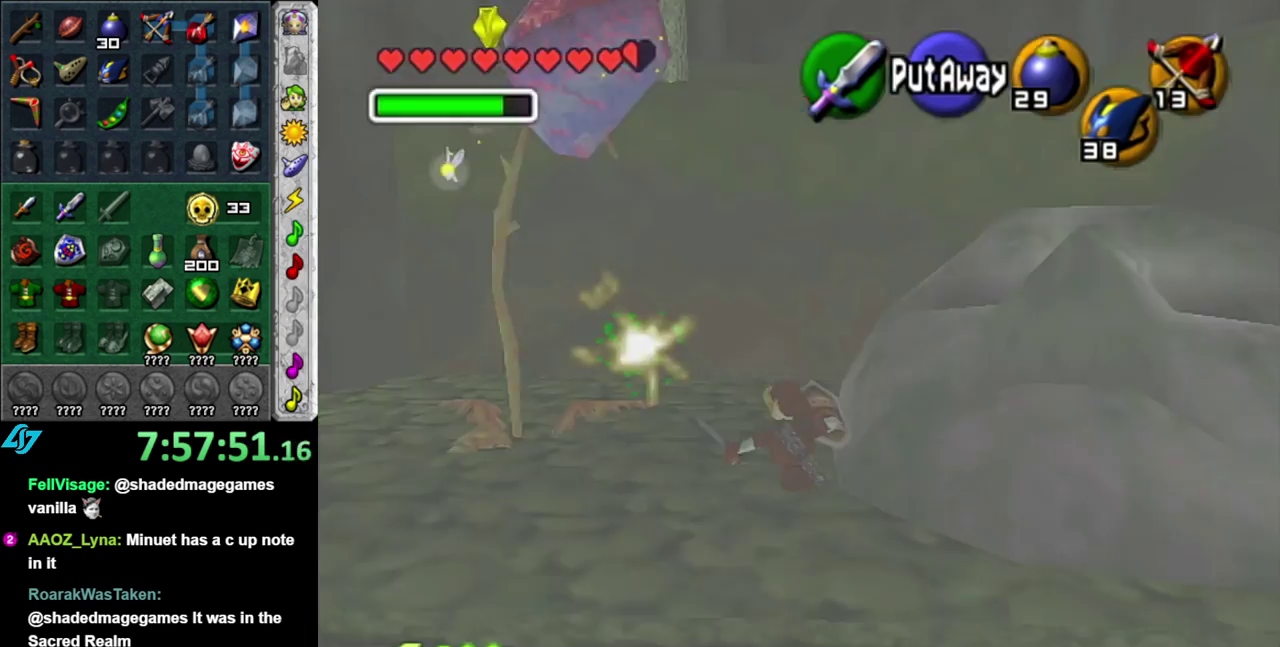
{"buttons": [], "left_stick": "right", "right_stick": "center", "events": [[17, "B", "up"], [117, "B", "down"], [217, "B", "up"], [300, "R1", "up"], [300, "left_stick", "center"], [450, "left_stick", "right"]]}
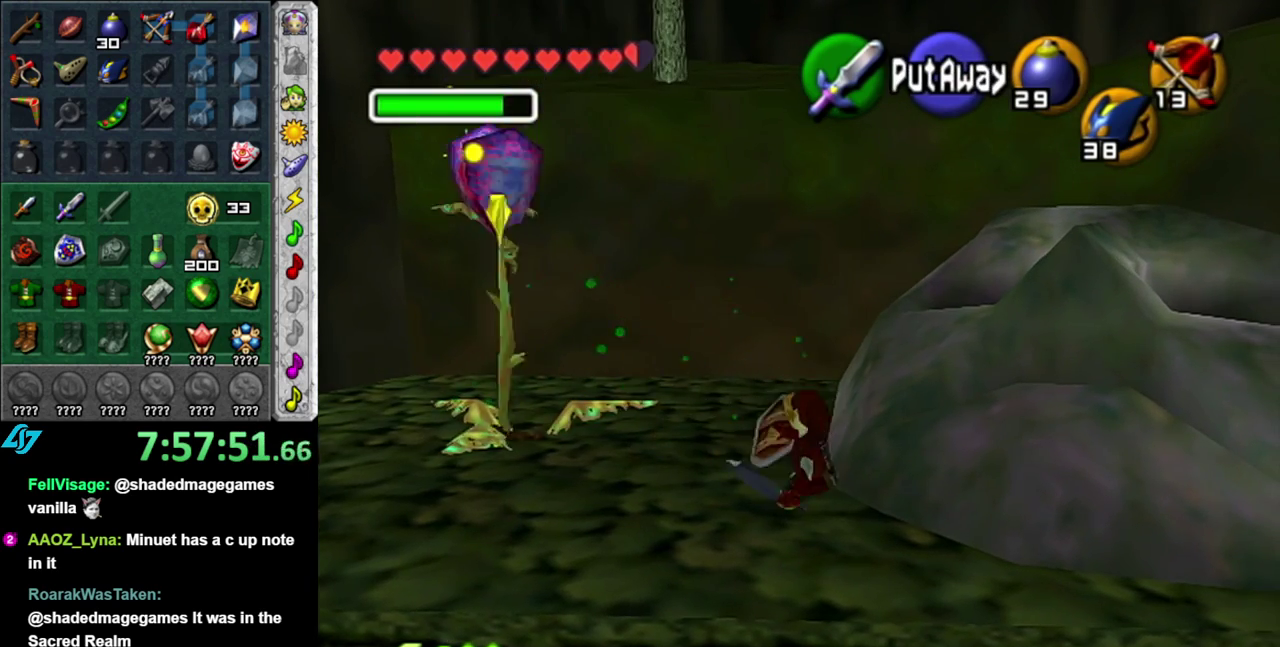
{"buttons": [], "left_stick": "center", "right_stick": "center", "events": [[50, "L1", "down"], [83, "left_stick", "center"], [300, "L1", "up"]]}
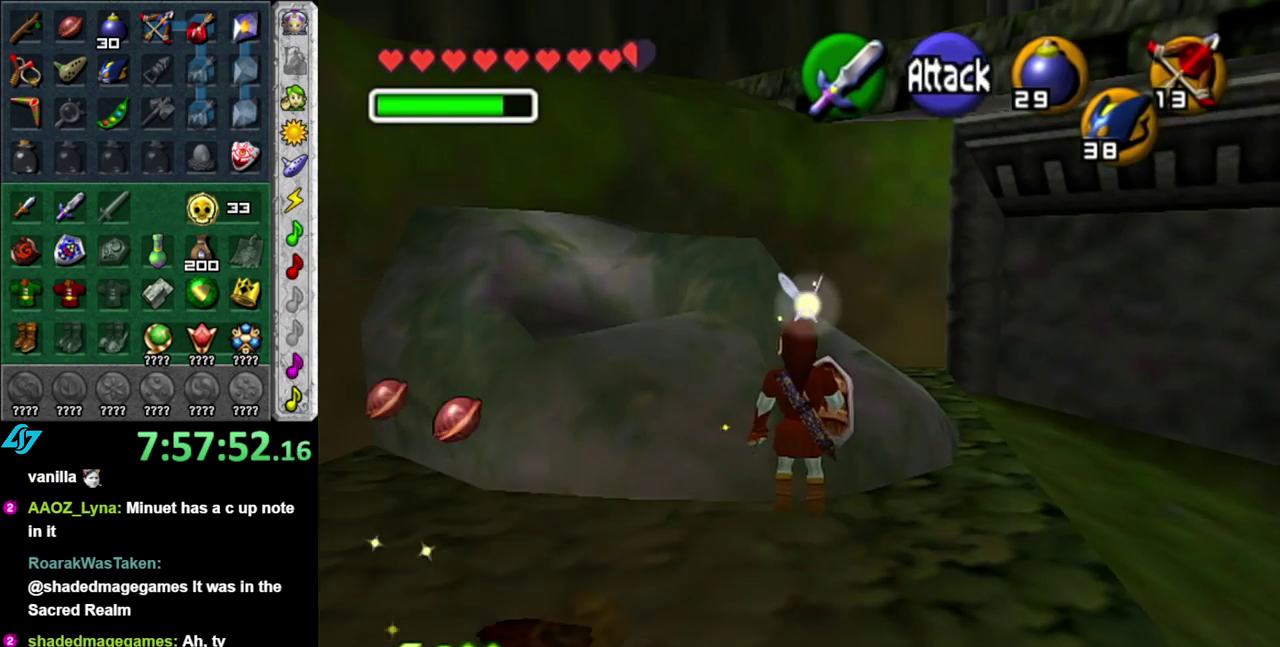
{"buttons": [], "left_stick": "center", "right_stick": "center", "events": [[200, "left_stick", "up-left"], [367, "left_stick", "center"]]}
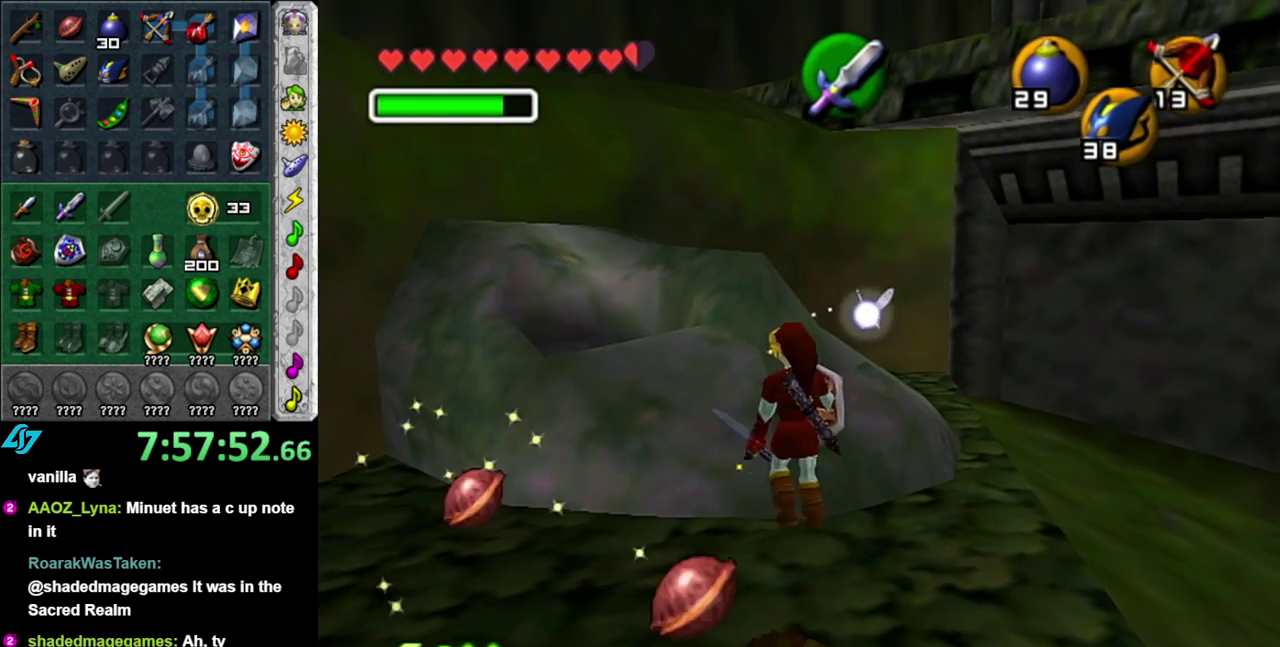
{"buttons": [], "left_stick": "up", "right_stick": "center", "events": [[83, "left_stick", "up"]]}
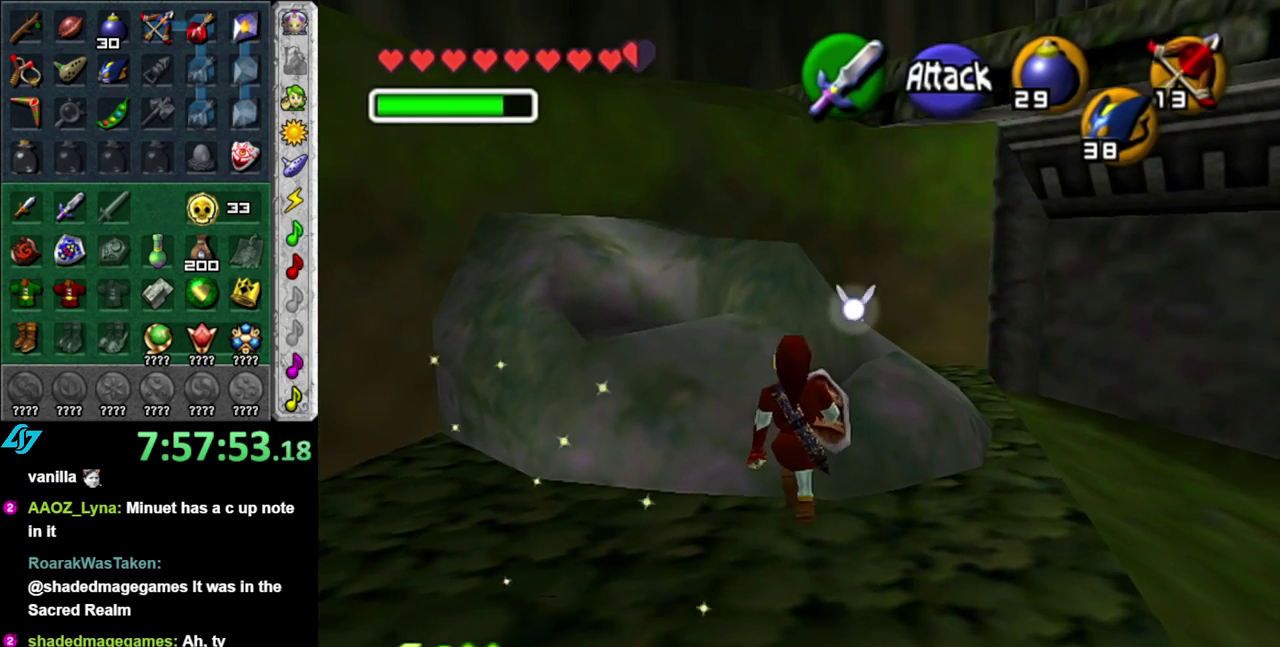
{"buttons": ["L1"], "left_stick": "center", "right_stick": "center", "events": [[50, "left_stick", "up-right"], [150, "left_stick", "center"], [267, "left_stick", "down"], [400, "L1", "down"], [400, "left_stick", "center"]]}
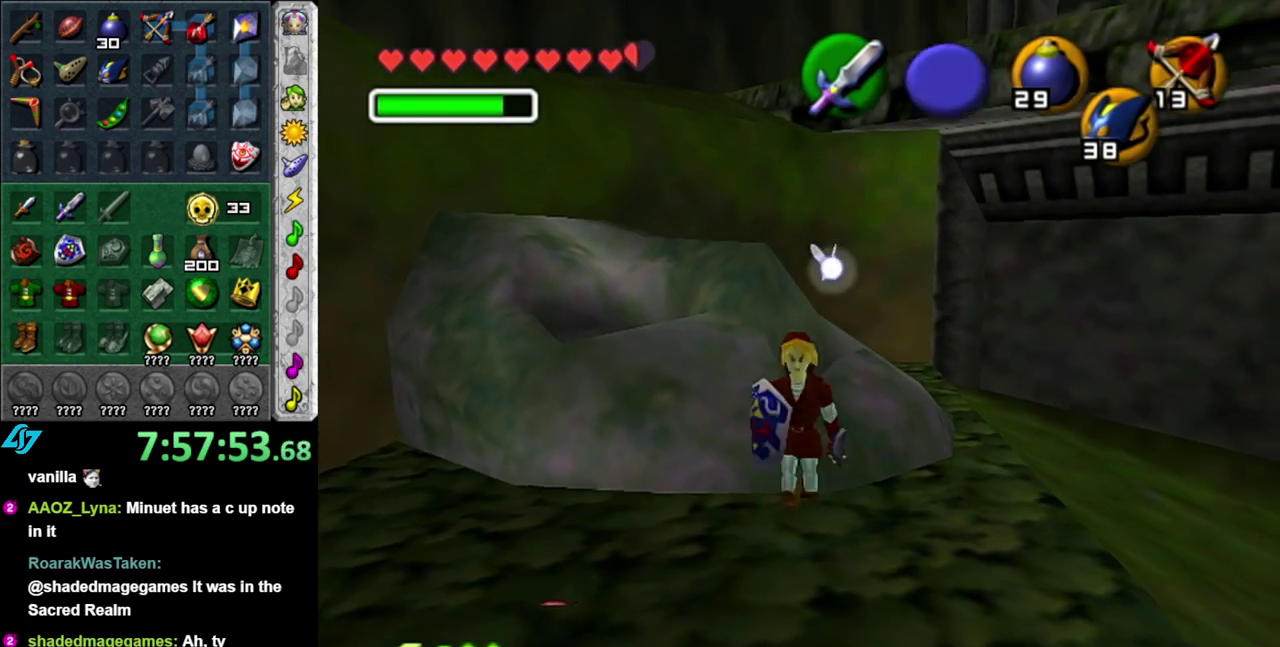
{"buttons": ["L1"], "left_stick": "down", "right_stick": "center", "events": [[83, "left_stick", "down"], [150, "A", "down"], [233, "A", "up"], [300, "A", "down"], [450, "A", "up"]]}